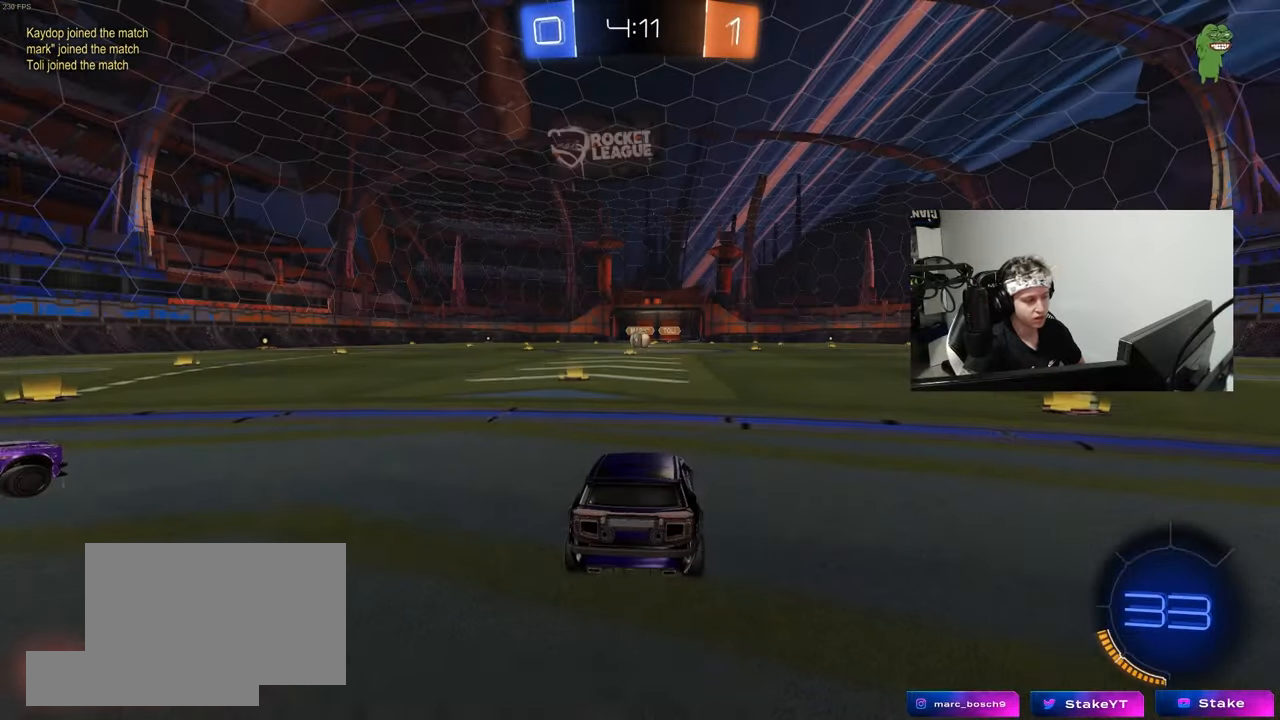
Gameplay with keyboard and mouse; each line is a JSON object with the keys and mouse buttons held at the frame after it. "events" lists presses ("down") and releases ("up") of "1", "2", "3", "4", "5", "a", "alt", "c", "caps_lock", "ctrl", "d", "e", "f", "g", "q", "r", "s", "shift", "space", "t", "tab", "v", "w", "x", "z", "mouse_left", "mouse_wheel" and "mouse_right" between this image and that frame as [ms after this image, input, new state], when the widget could be followed in between. "mouse_left", "mouse_wheel", "mouse_right" = the "left", "wheel", "right" buttons of the "mouse" list. No other keys are recorded. "wheel" means that the mouse wheel is clicked or scrolled. "mouse_move" is the direction in which the mouse moves at that frame (one of eight, or "still"), when it could be read.
{"keys": [], "mouse": ["wheel"], "mouse_move": "down", "events": [[33, "mouse_right", "up"], [133, "mouse_right", "down"], [267, "mouse_right", "up"], [417, "mouse_wheel", "down"]]}
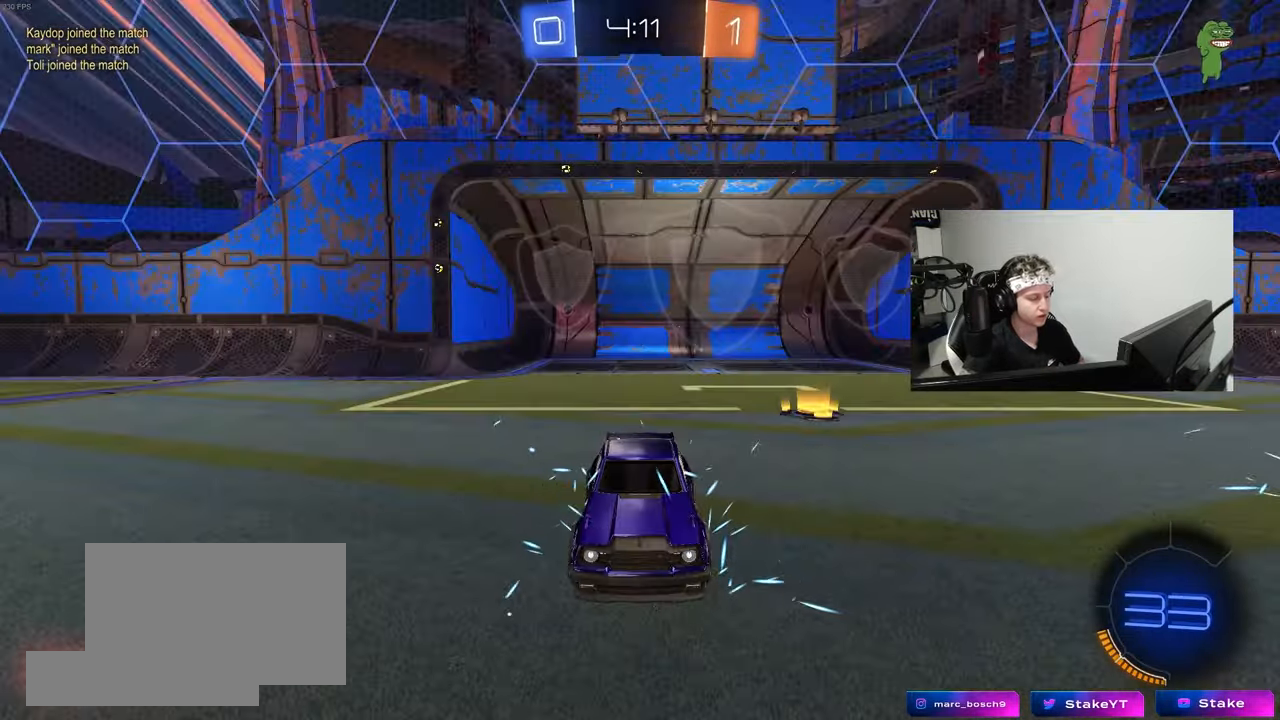
{"keys": ["x"], "mouse": [], "mouse_move": "still", "events": [[50, "mouse_wheel", "up"], [333, "z", "down"], [433, "x", "down"], [467, "z", "up"]]}
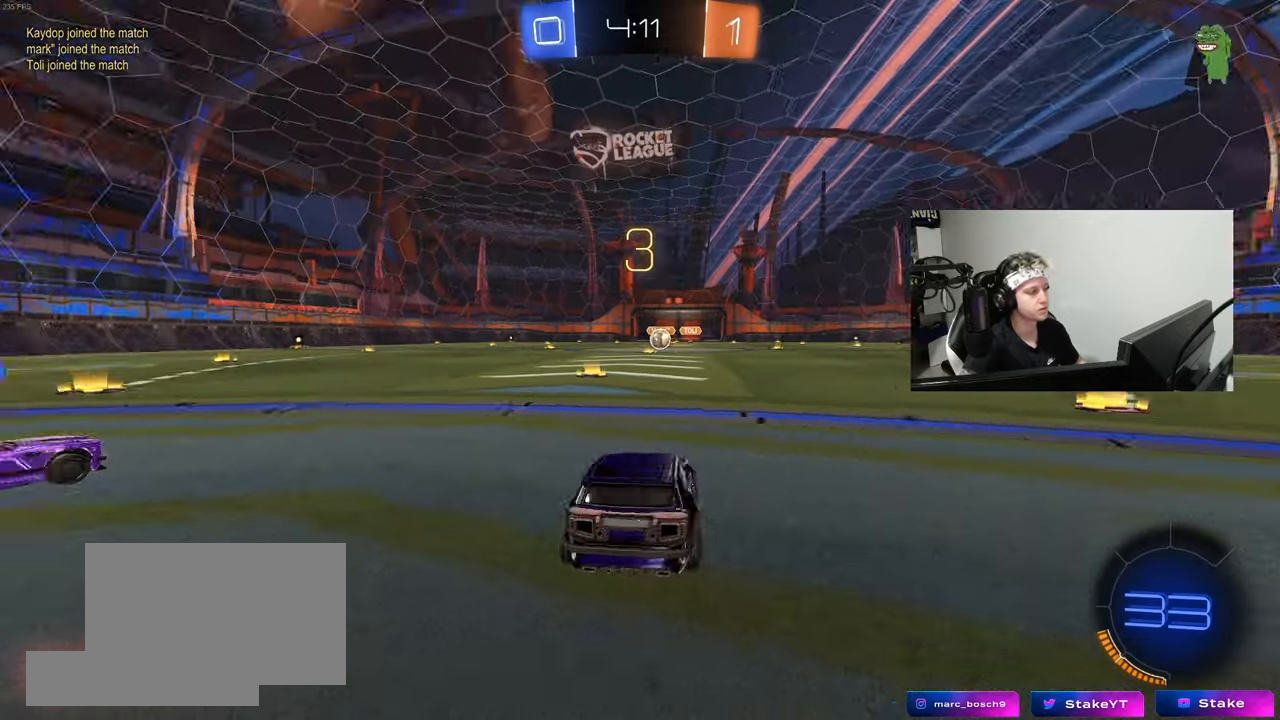
{"keys": ["x", "z"], "mouse": [], "mouse_move": "still", "events": [[17, "x", "up"], [67, "mouse_wheel", "down"], [200, "x", "down"], [200, "z", "down"], [250, "mouse_wheel", "up"], [350, "z", "up"], [400, "x", "up"], [483, "x", "down"], [483, "z", "down"]]}
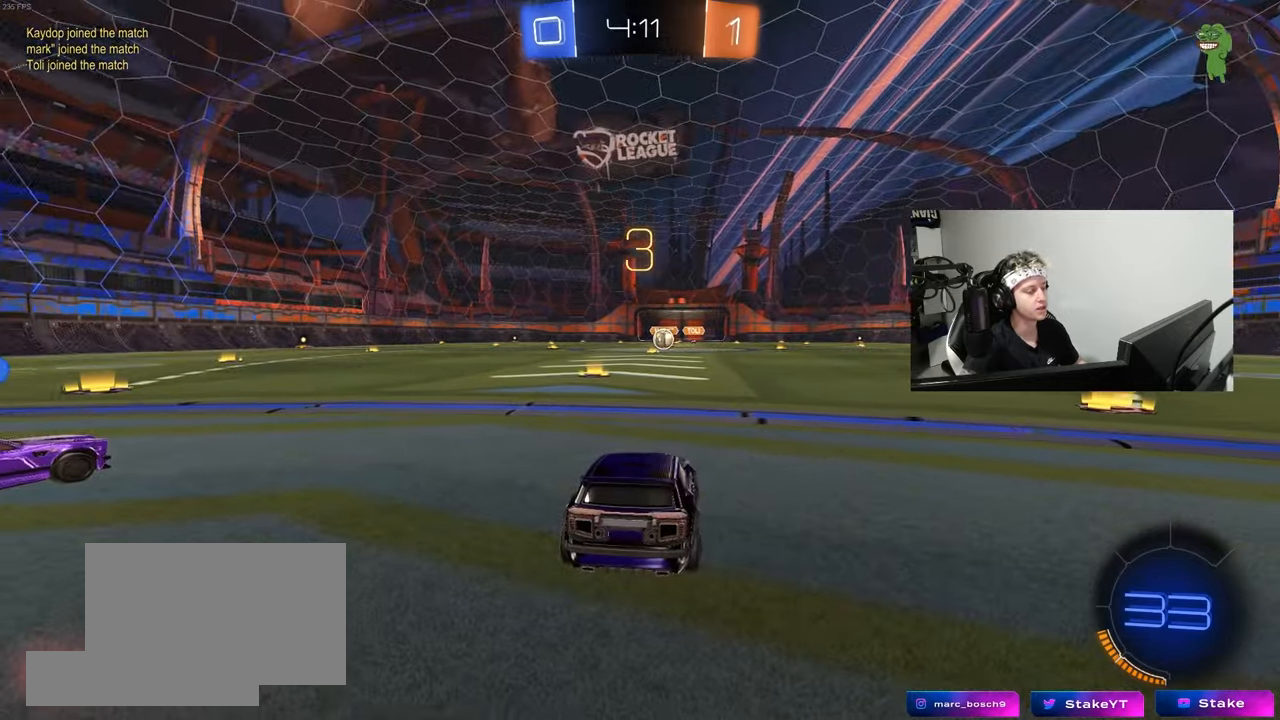
{"keys": [], "mouse": [], "mouse_move": "still", "events": [[83, "mouse_wheel", "down"], [133, "x", "up"], [133, "z", "up"], [217, "mouse_wheel", "up"]]}
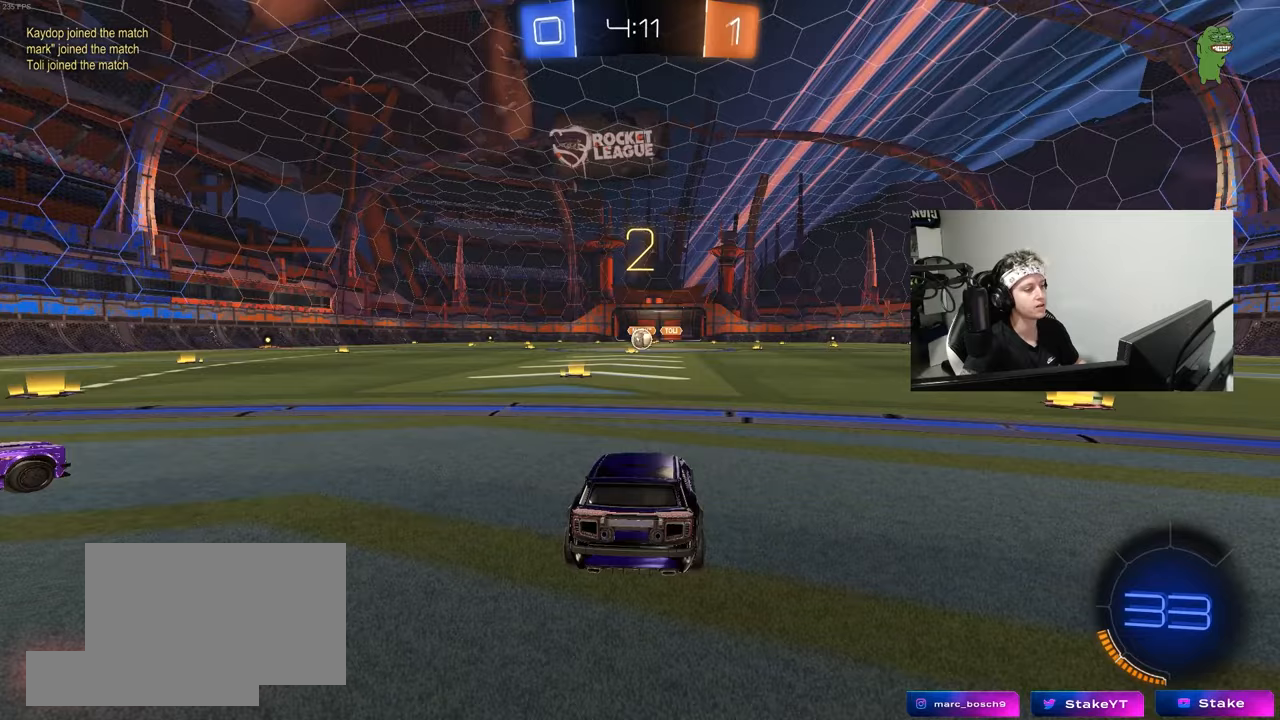
{"keys": ["tab", "w"], "mouse": [], "mouse_move": "still", "events": [[50, "tab", "down"], [200, "mouse_wheel", "down"], [333, "w", "down"], [383, "mouse_wheel", "up"]]}
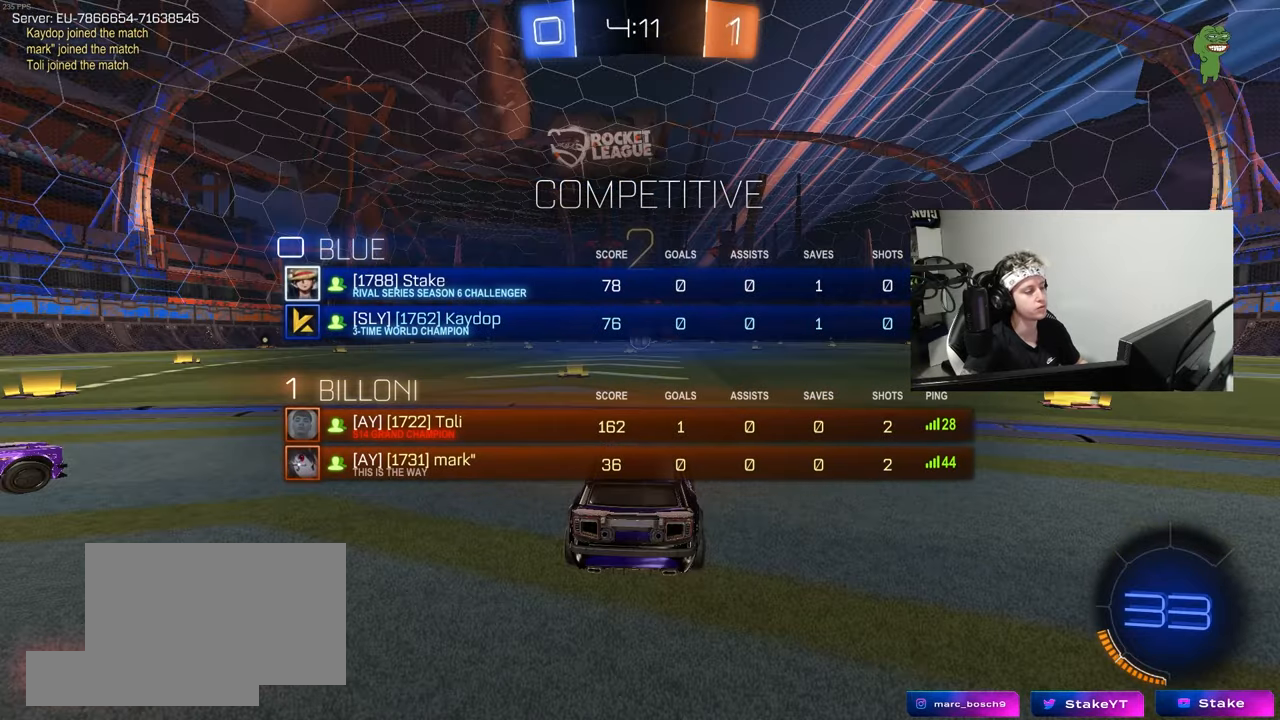
{"keys": ["space", "tab", "w"], "mouse": [], "events": [[200, "space", "down"], [400, "space", "up"], [483, "space", "down"]]}
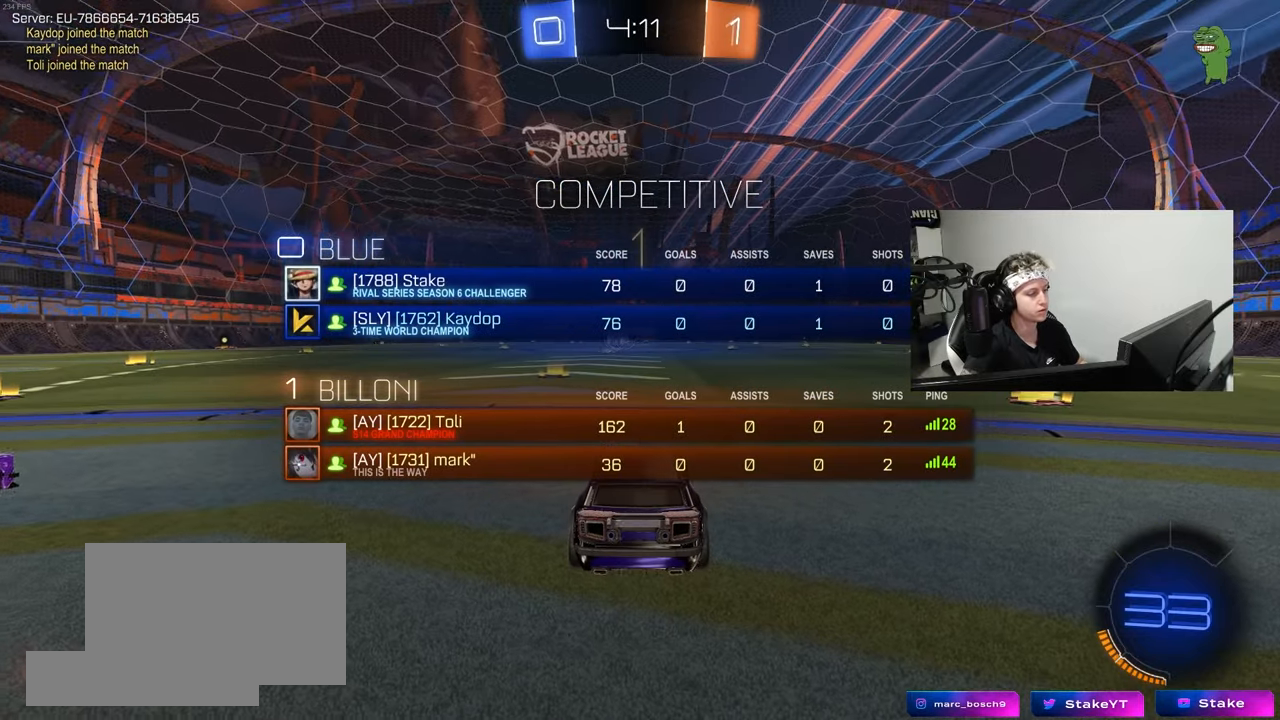
{"keys": ["w"], "mouse": [], "mouse_move": "left", "events": [[183, "space", "up"], [367, "tab", "up"]]}
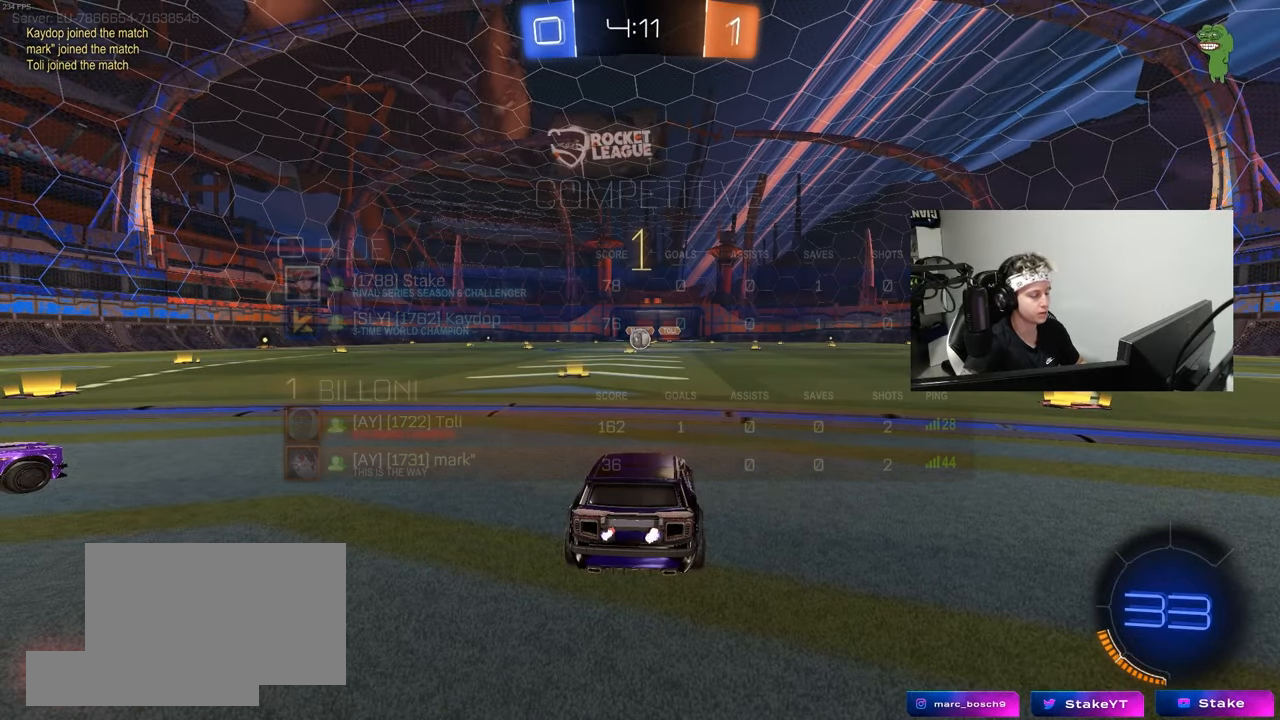
{"keys": ["w"], "mouse": [], "mouse_move": "still", "events": [[100, "mouse_left", "down"], [383, "mouse_left", "up"]]}
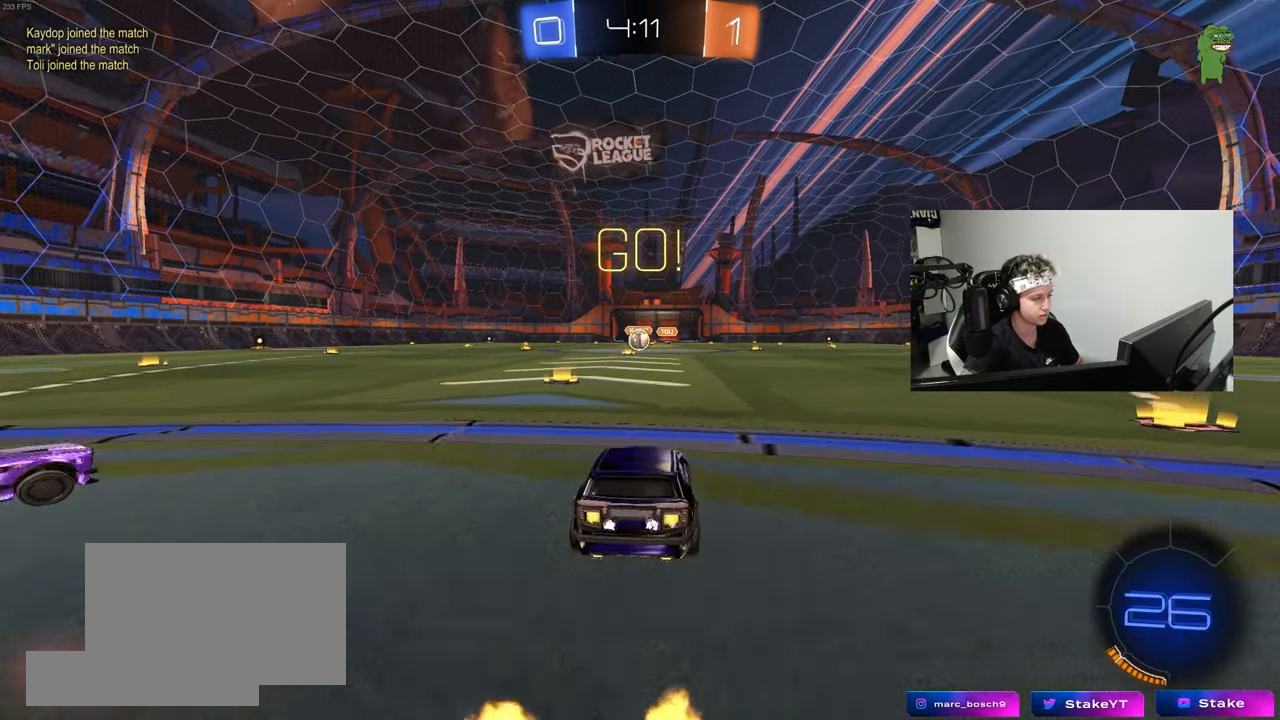
{"keys": ["a", "s", "shift"], "mouse": [], "mouse_move": "up-right", "events": [[17, "d", "down"], [67, "mouse_right", "down"], [117, "a", "down"], [117, "d", "up"], [117, "shift", "down"], [167, "mouse_right", "up"], [200, "mouse_right", "down"], [200, "w", "up"], [250, "s", "down"], [350, "mouse_right", "up"]]}
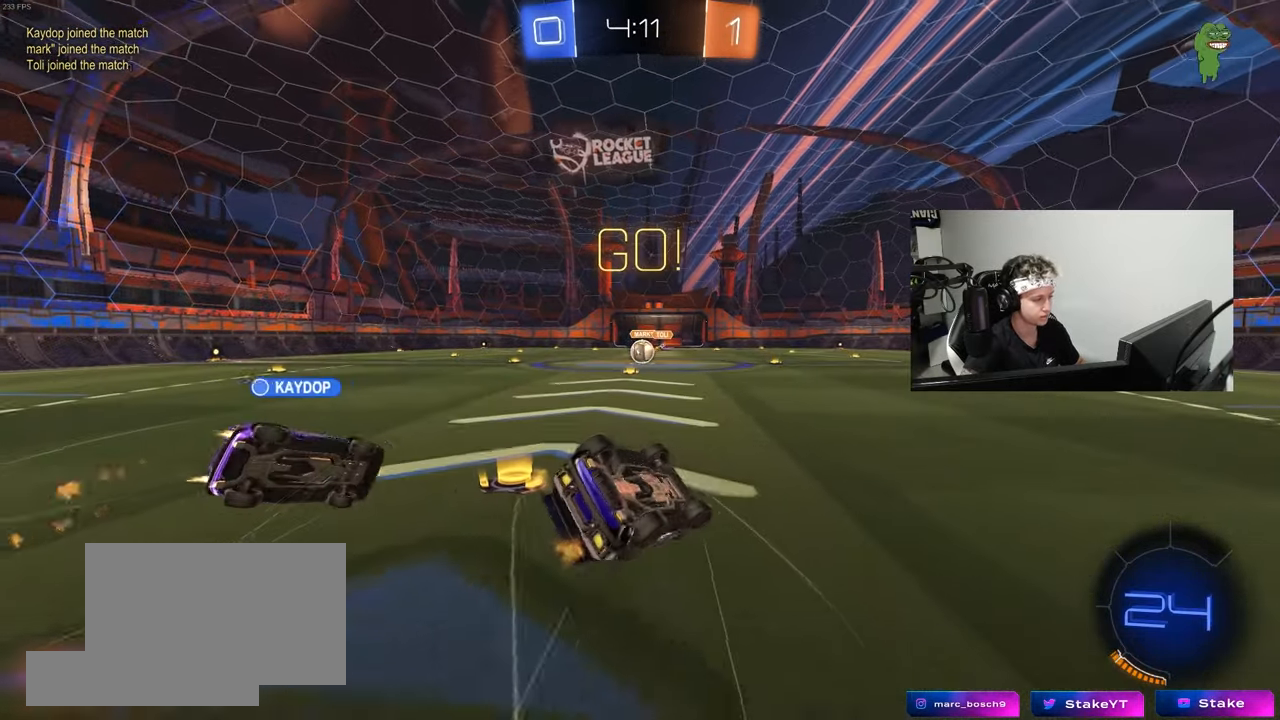
{"keys": ["a", "s"], "mouse": [], "mouse_move": "still", "events": [[133, "mouse_left", "down"], [183, "s", "up"], [217, "mouse_left", "up"], [267, "s", "down"], [500, "shift", "up"]]}
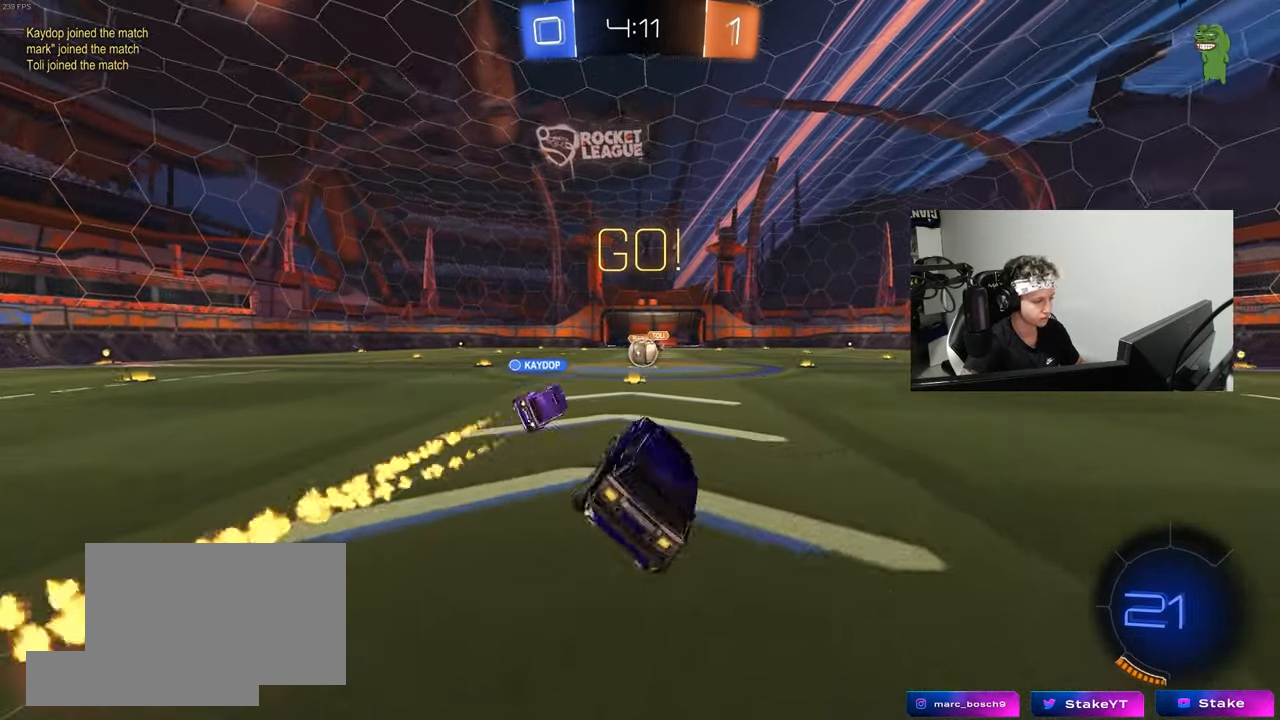
{"keys": ["w"], "mouse": [], "mouse_move": "still", "events": [[50, "s", "up"], [100, "a", "up"], [283, "w", "down"], [433, "d", "down"], [467, "d", "up"]]}
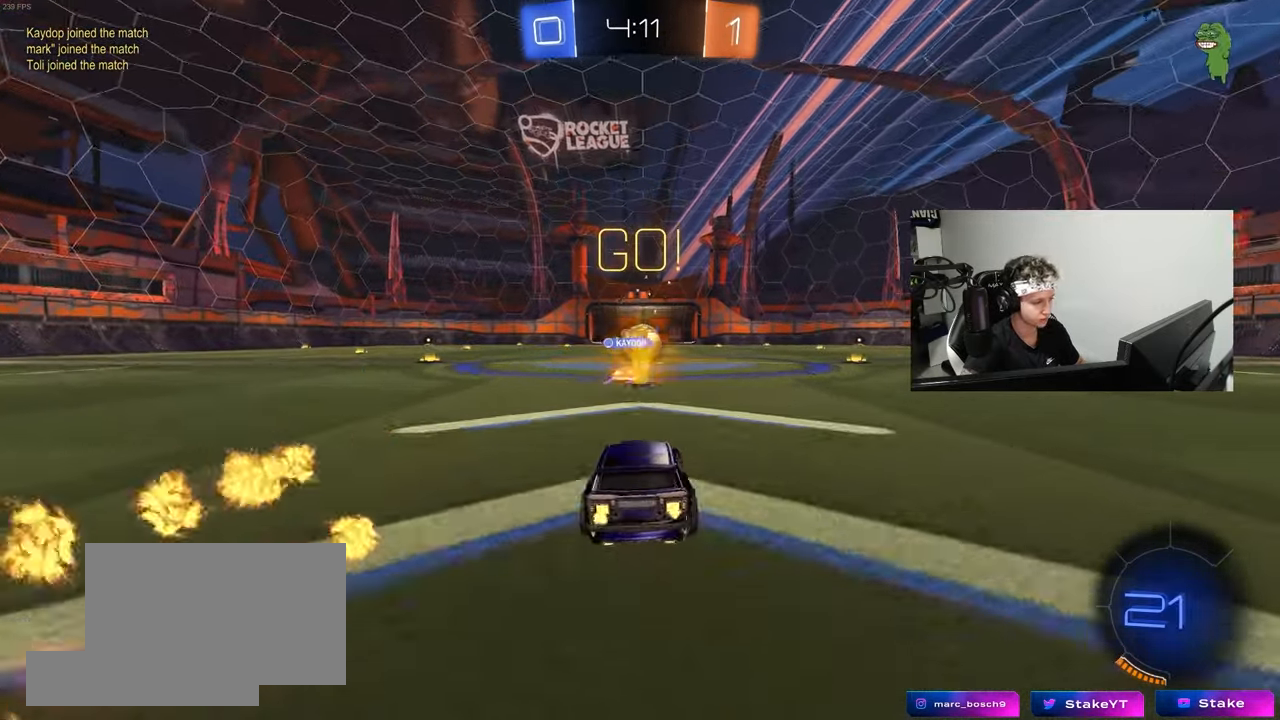
{"keys": ["d", "w"], "mouse": [], "mouse_move": "still", "events": [[217, "d", "down"], [350, "a", "down"], [350, "d", "up"], [400, "a", "up"], [450, "d", "down"]]}
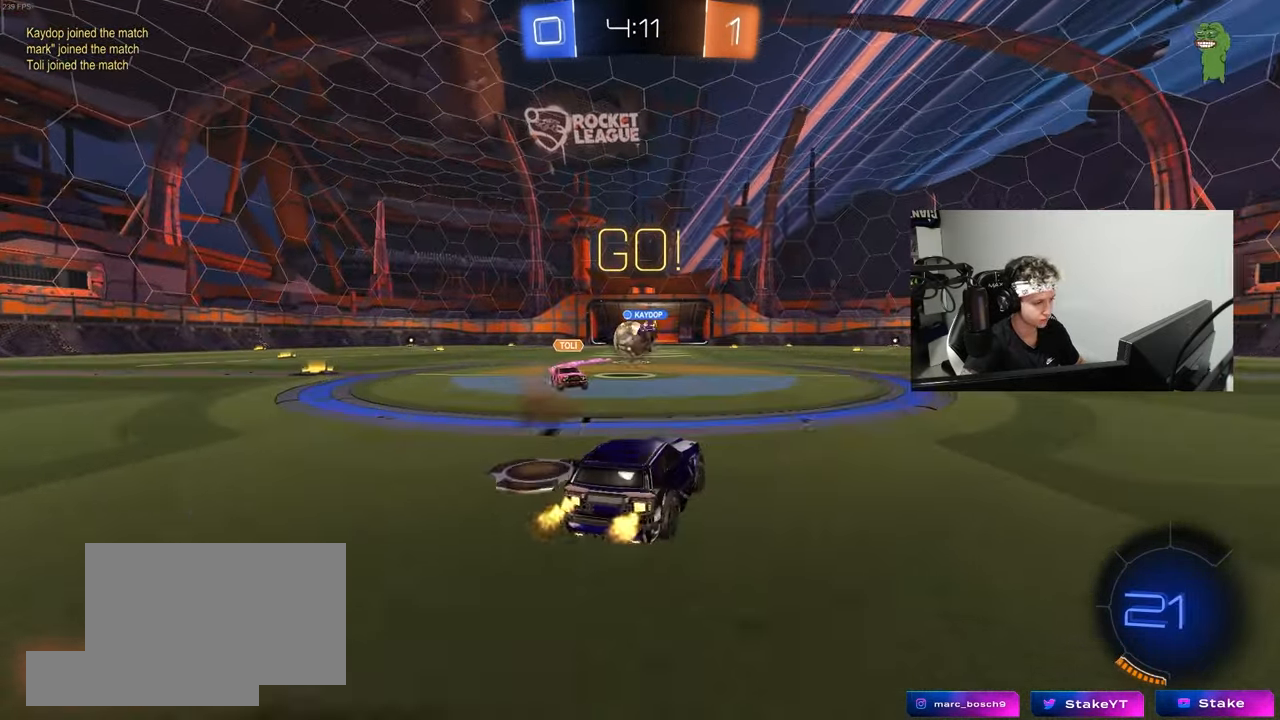
{"keys": ["s"], "mouse": [], "mouse_move": "up-right", "events": [[33, "d", "up"], [33, "s", "down"], [33, "w", "up"], [83, "a", "down"], [83, "mouse_right", "down"], [133, "a", "up"], [183, "mouse_right", "up"], [217, "mouse_right", "down"], [367, "mouse_right", "up"]]}
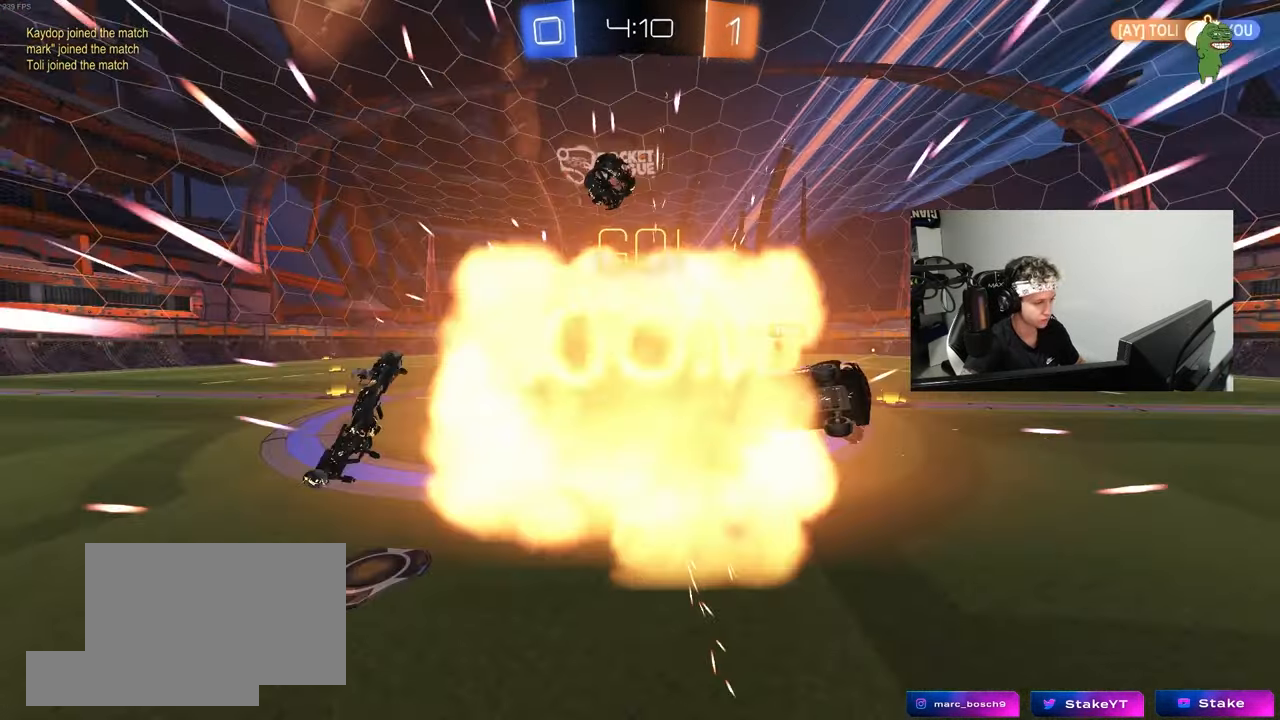
{"keys": ["a", "shift"], "mouse": [], "mouse_move": "still", "events": [[100, "s", "up"], [200, "a", "down"], [200, "shift", "down"], [200, "w", "down"], [433, "w", "up"]]}
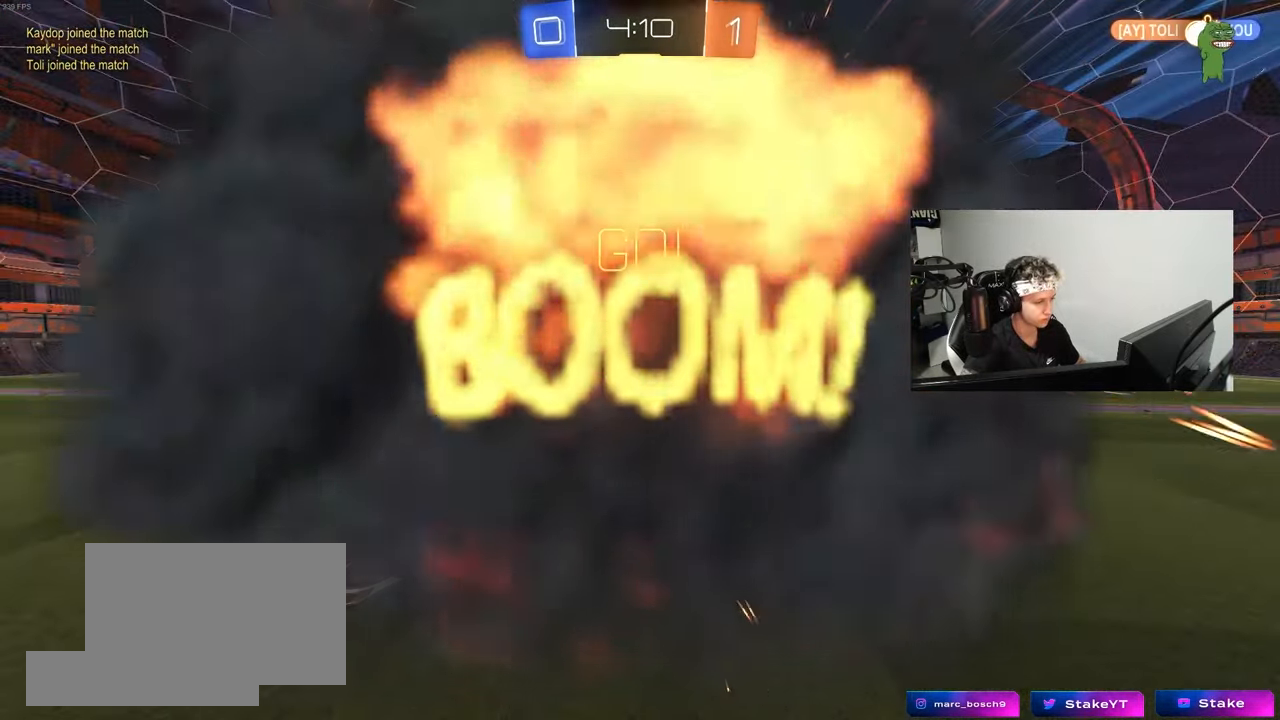
{"keys": [], "mouse": [], "mouse_move": "still", "events": [[117, "a", "up"], [117, "shift", "up"]]}
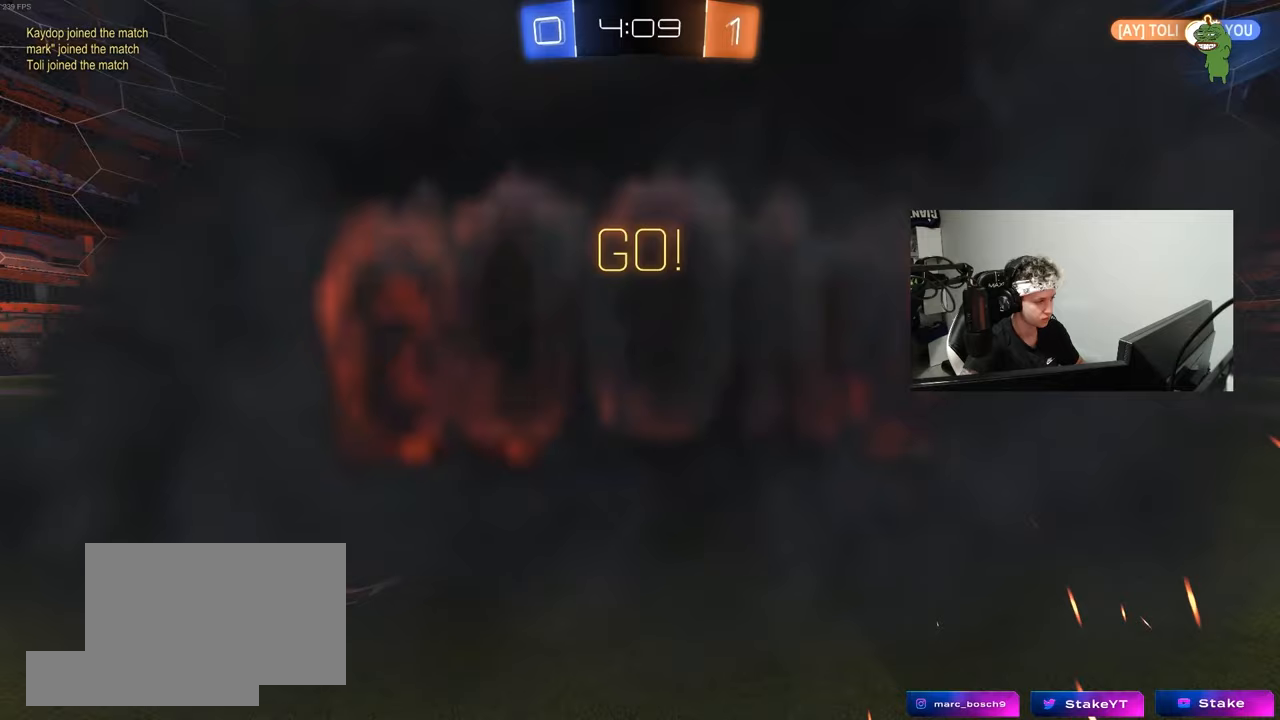
{"keys": [], "mouse": [], "mouse_move": "still", "events": []}
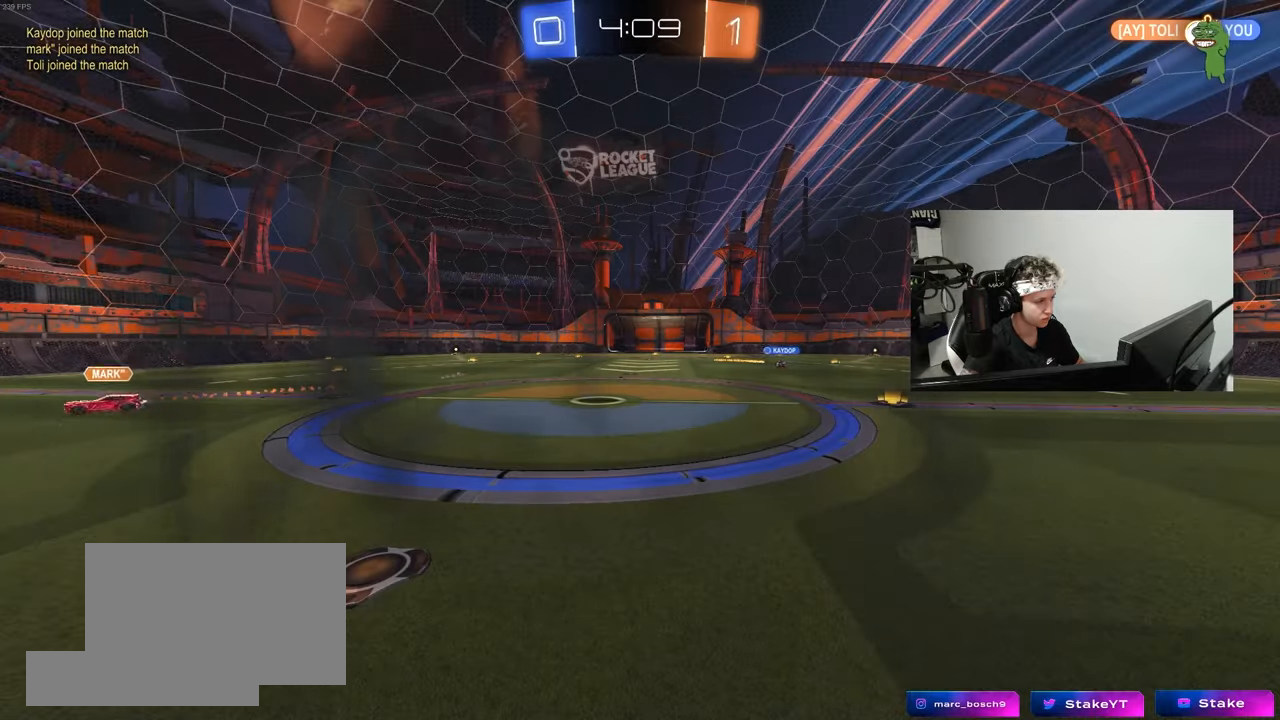
{"keys": [], "mouse": [], "mouse_move": "still", "events": []}
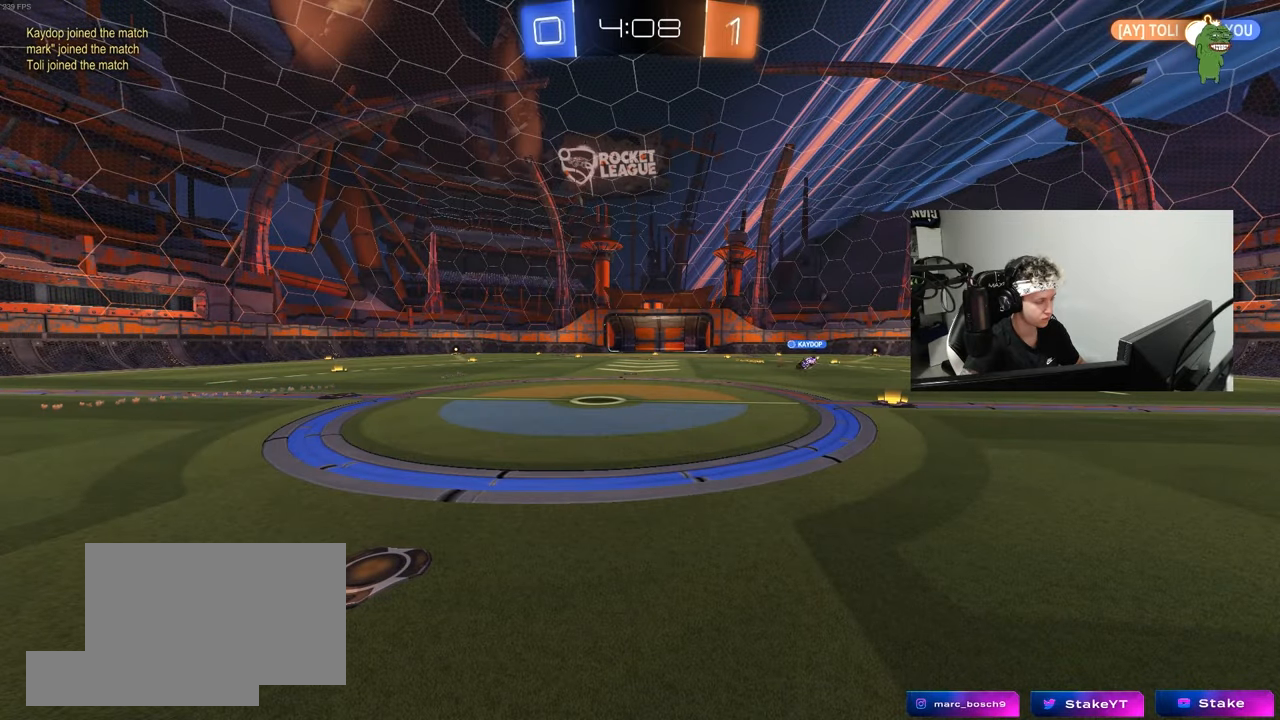
{"keys": [], "mouse": [], "mouse_move": "still", "events": []}
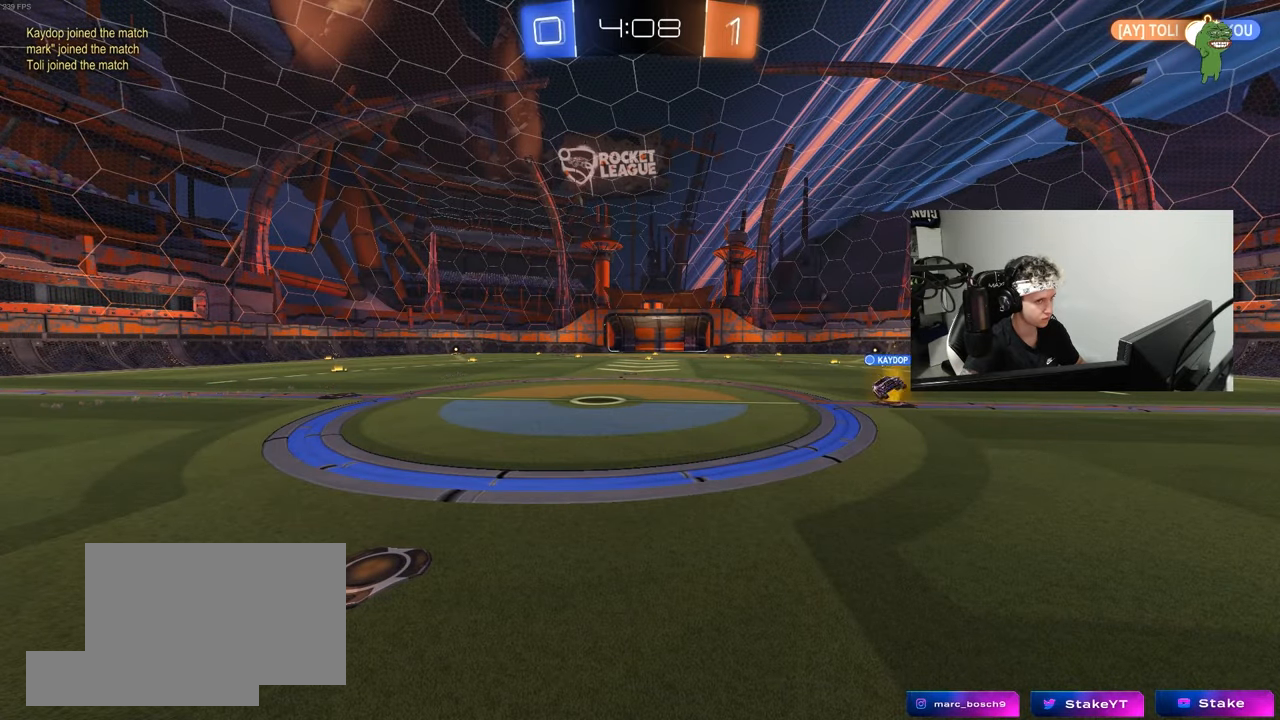
{"keys": ["w"], "mouse": [], "mouse_move": "still", "events": [[183, "w", "down"]]}
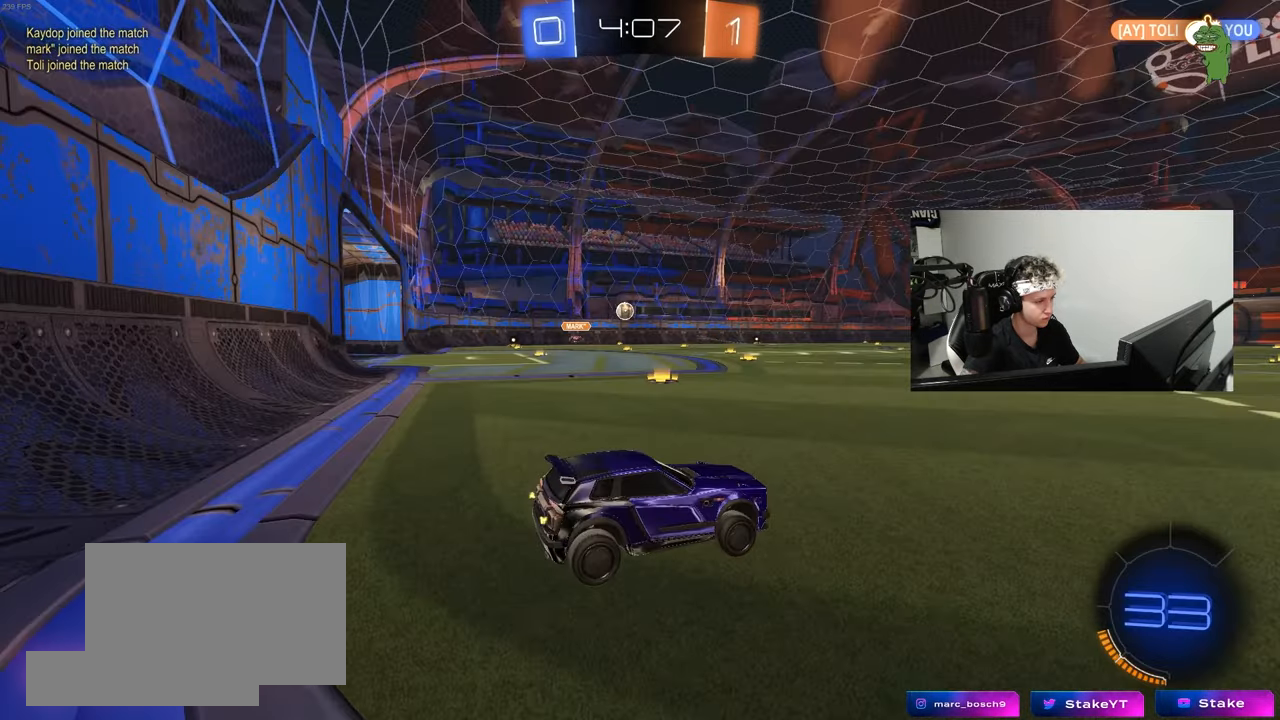
{"keys": [], "mouse": [], "mouse_move": "still", "events": [[100, "a", "down"], [150, "shift", "down"], [183, "shift", "up"], [283, "a", "up"], [283, "w", "up"]]}
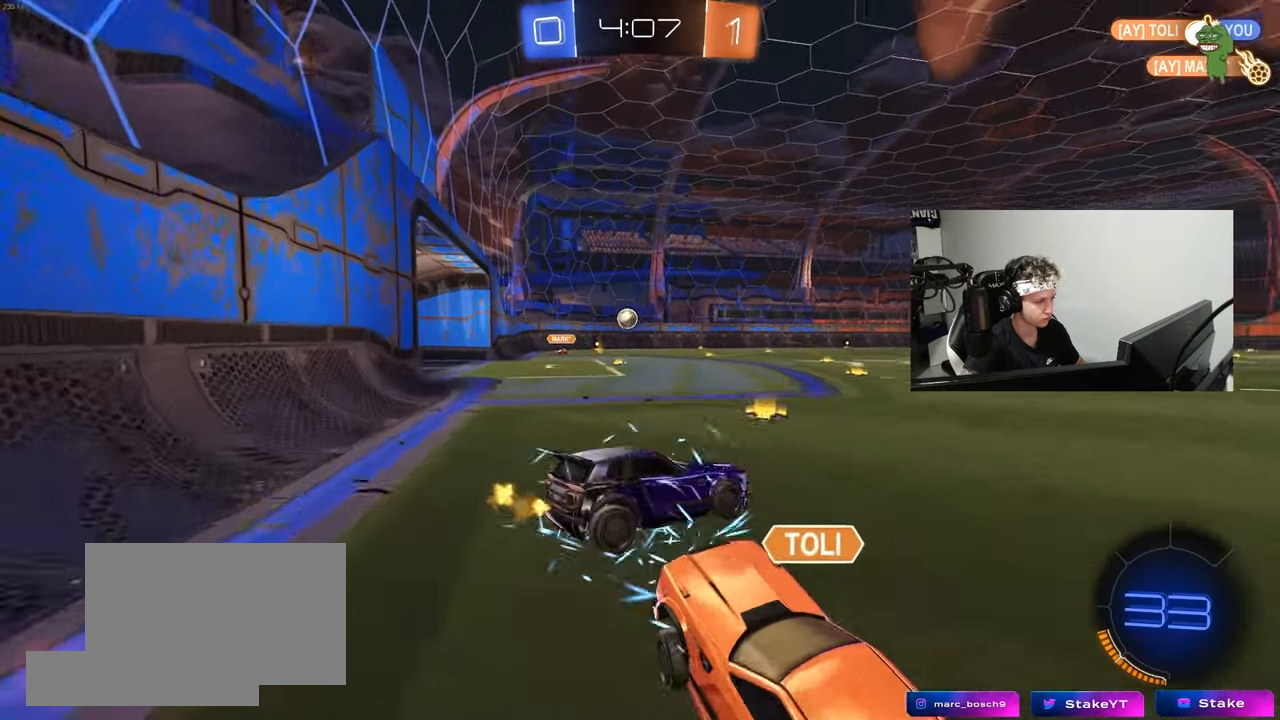
{"keys": ["d"], "mouse": [], "mouse_move": "still", "events": [[67, "a", "down"], [250, "s", "down"], [350, "shift", "down"], [400, "a", "up"], [400, "d", "down"], [433, "s", "up"], [483, "shift", "up"]]}
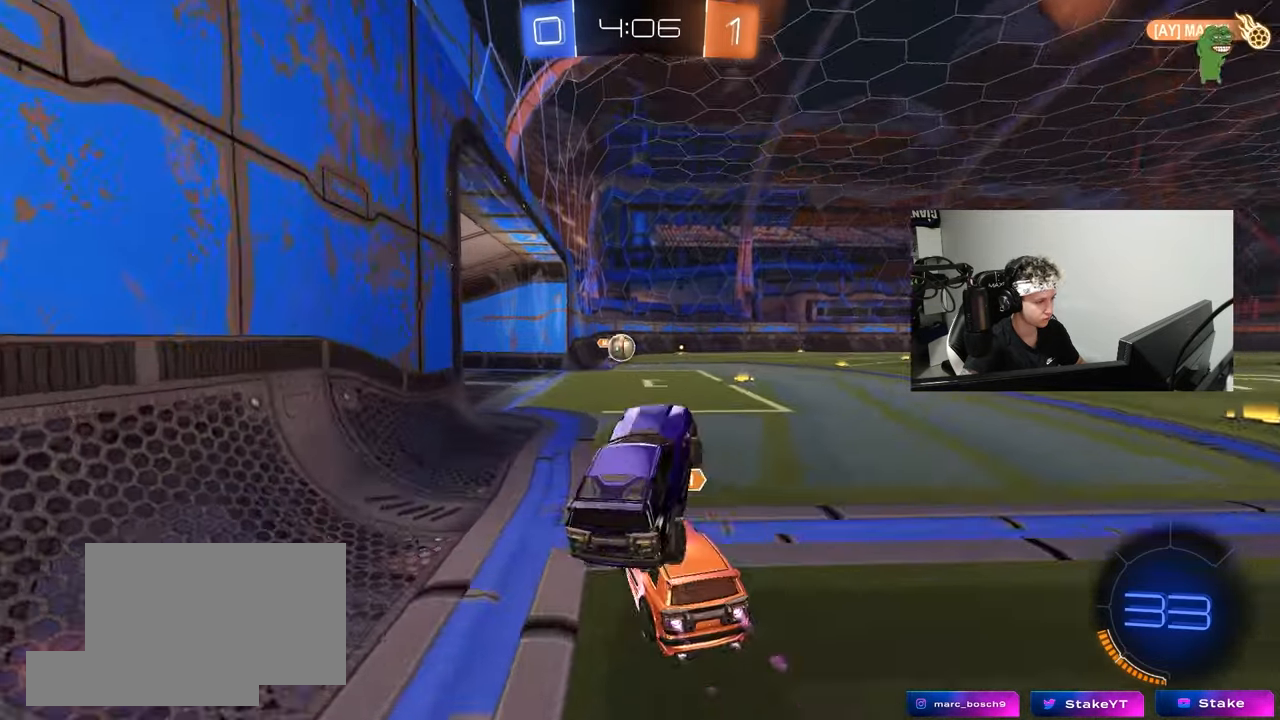
{"keys": ["a", "w"], "mouse": [], "mouse_move": "right", "events": [[83, "a", "down"], [83, "d", "up"], [83, "w", "down"], [183, "a", "up"], [317, "a", "down"], [317, "mouse_right", "down"], [450, "mouse_right", "up"]]}
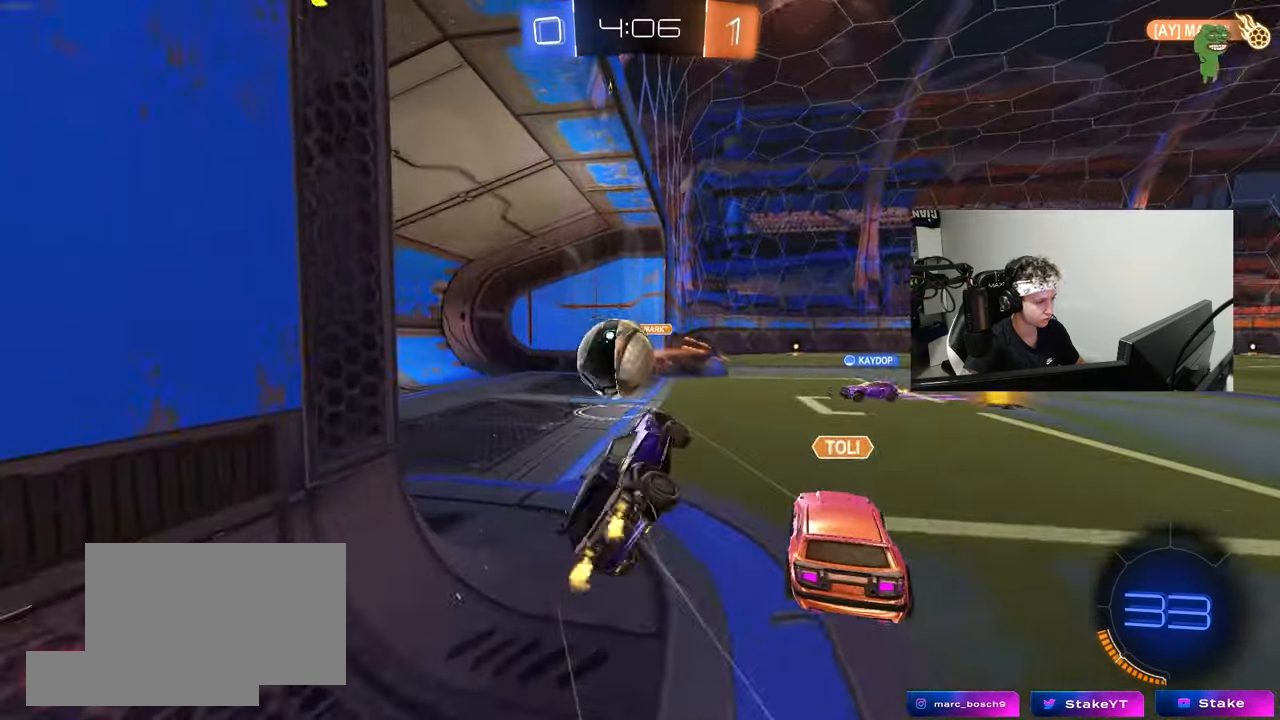
{"keys": ["a", "s", "shift", "space"], "mouse": [], "mouse_move": "still", "events": [[50, "mouse_right", "down"], [50, "shift", "down"], [183, "mouse_right", "up"], [233, "s", "down"], [233, "w", "up"], [333, "space", "down"]]}
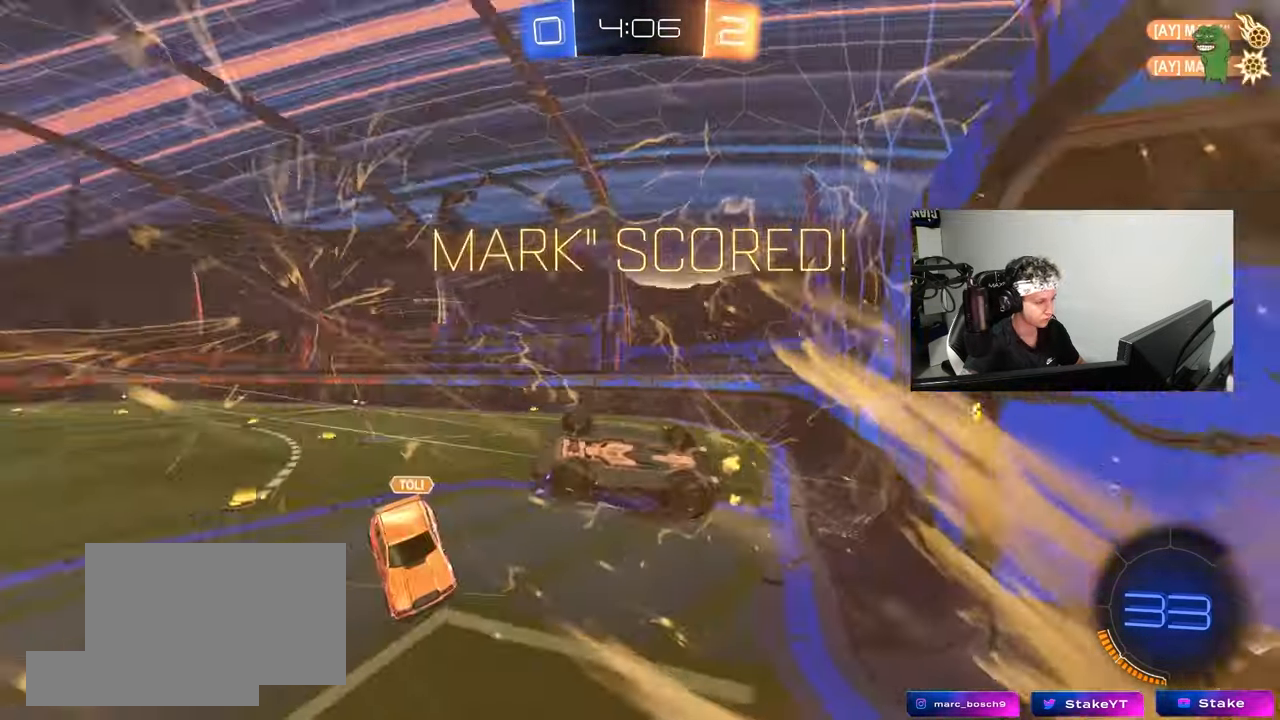
{"keys": ["a", "shift"], "mouse": [], "mouse_move": "still", "events": [[17, "s", "up"], [17, "space", "up"]]}
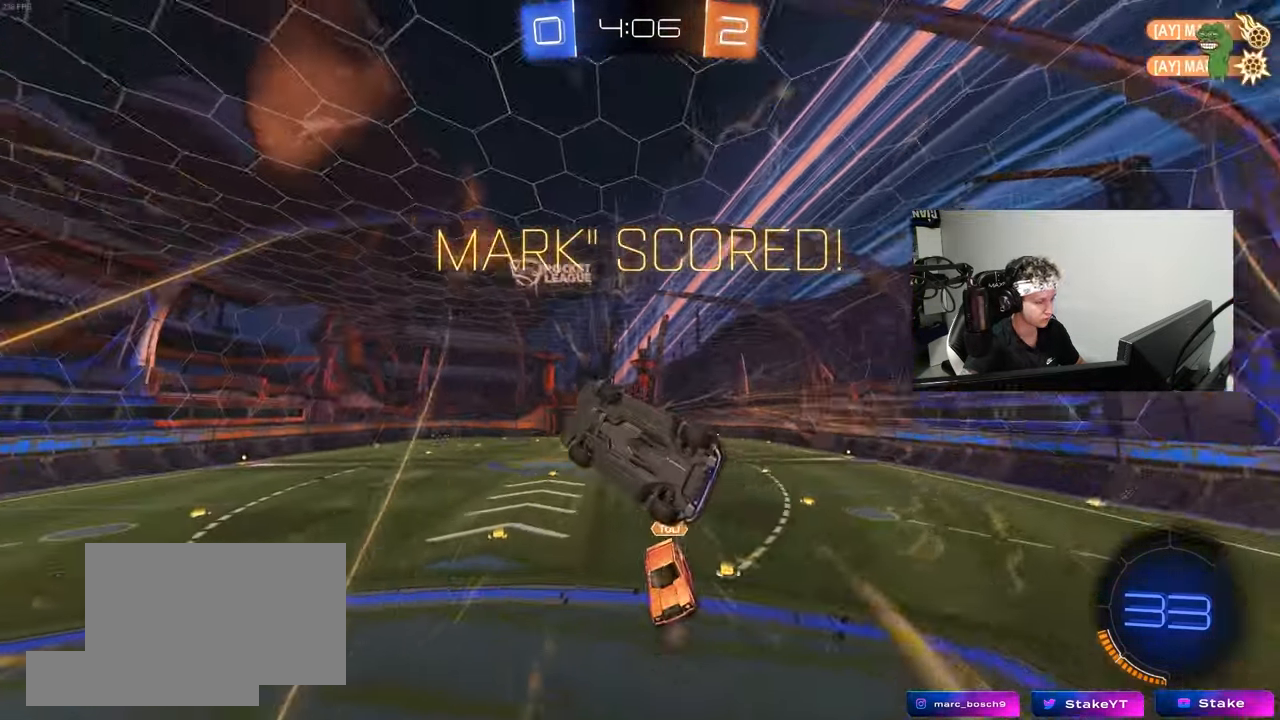
{"keys": ["d"], "mouse": [], "mouse_move": "still", "events": [[217, "w", "down"], [367, "a", "up"], [367, "d", "down"], [367, "shift", "up"], [500, "w", "up"]]}
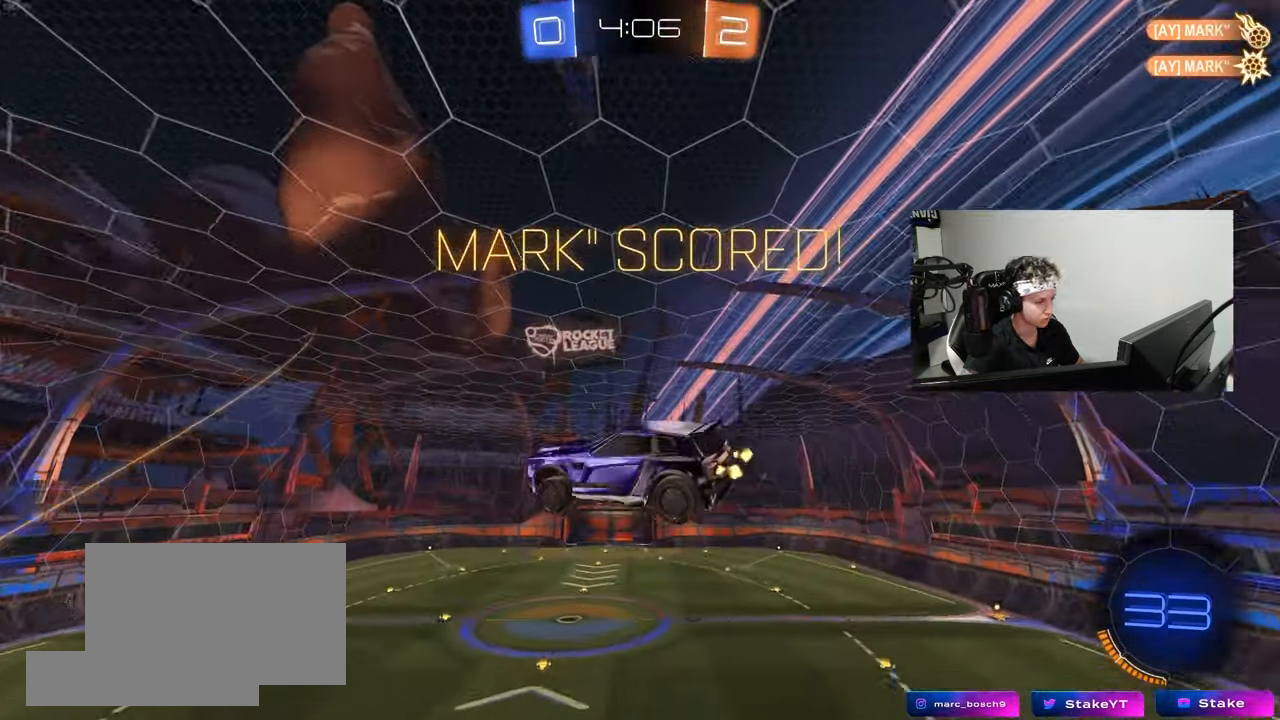
{"keys": ["a", "q"], "mouse": ["left"], "mouse_move": "still", "events": [[50, "q", "down"], [383, "a", "down"], [383, "d", "up"], [383, "mouse_left", "down"]]}
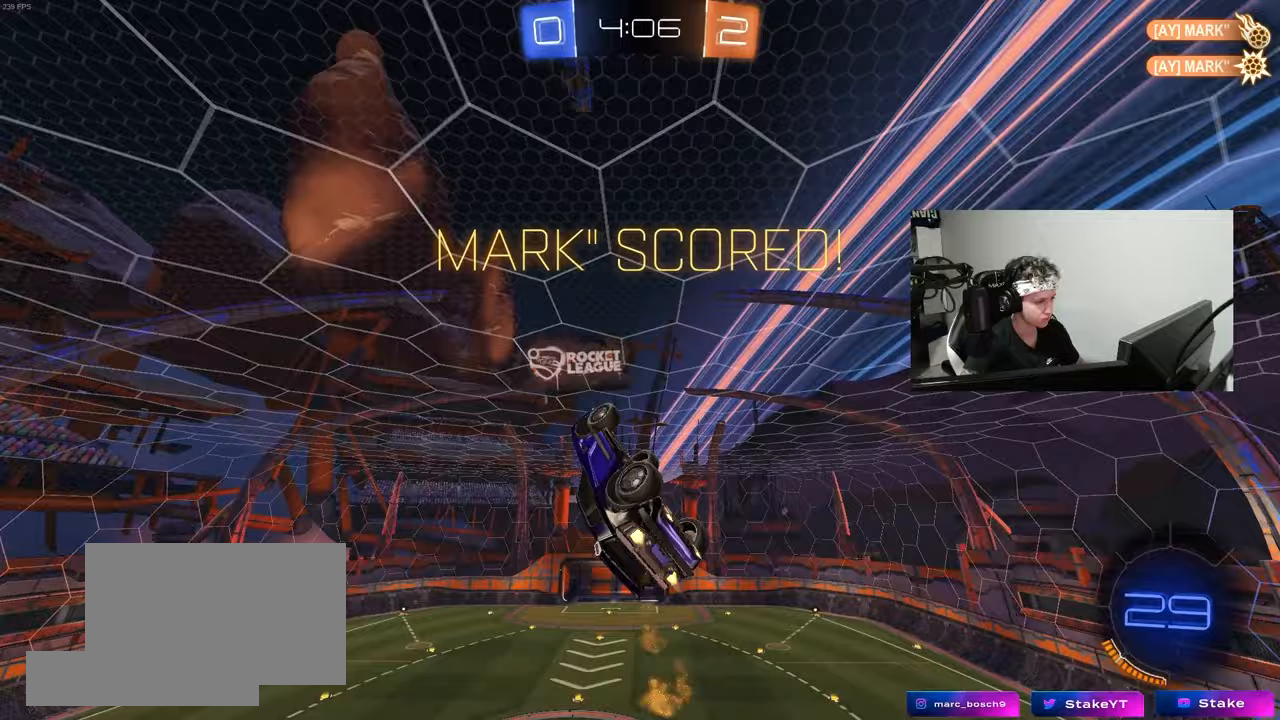
{"keys": [], "mouse": [], "mouse_move": "still", "events": [[117, "a", "up"], [167, "q", "up"], [167, "s", "down"], [200, "s", "up"], [250, "s", "down"], [300, "d", "down"], [300, "shift", "down"], [350, "s", "up"], [433, "shift", "up"], [483, "d", "up"], [483, "mouse_left", "up"]]}
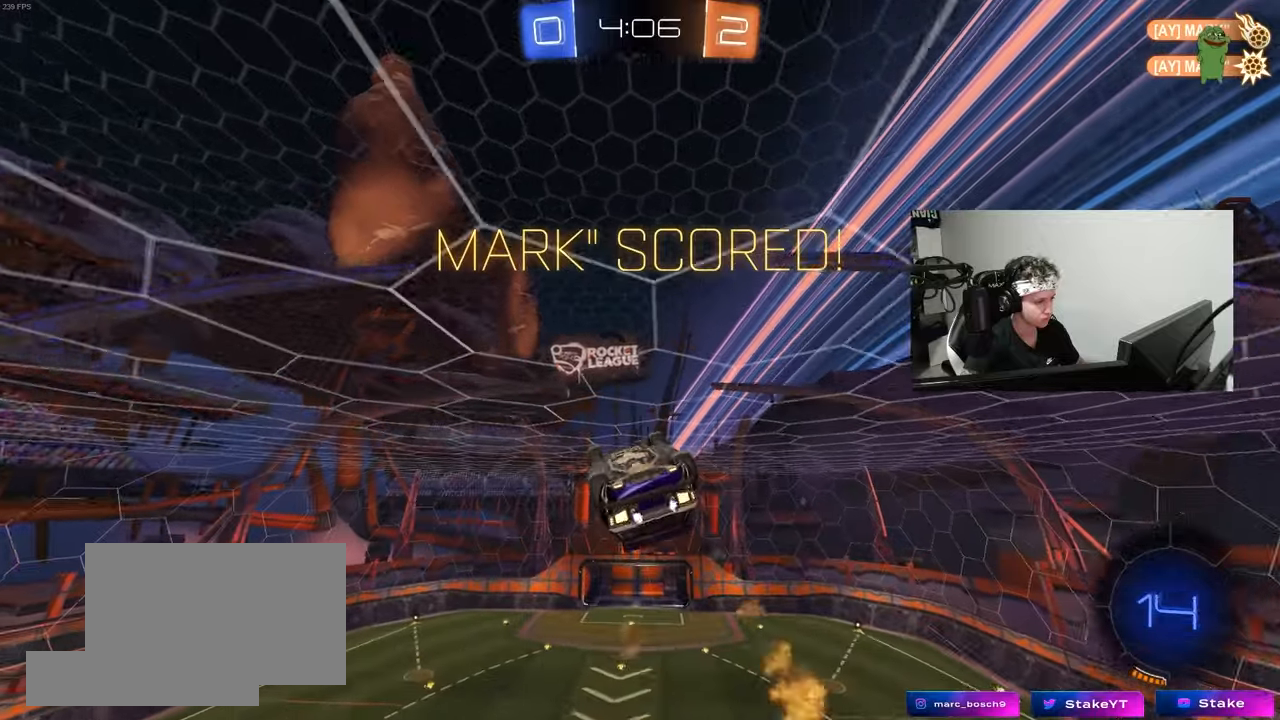
{"keys": ["tab"], "mouse": [], "mouse_move": "still", "events": [[83, "tab", "down"]]}
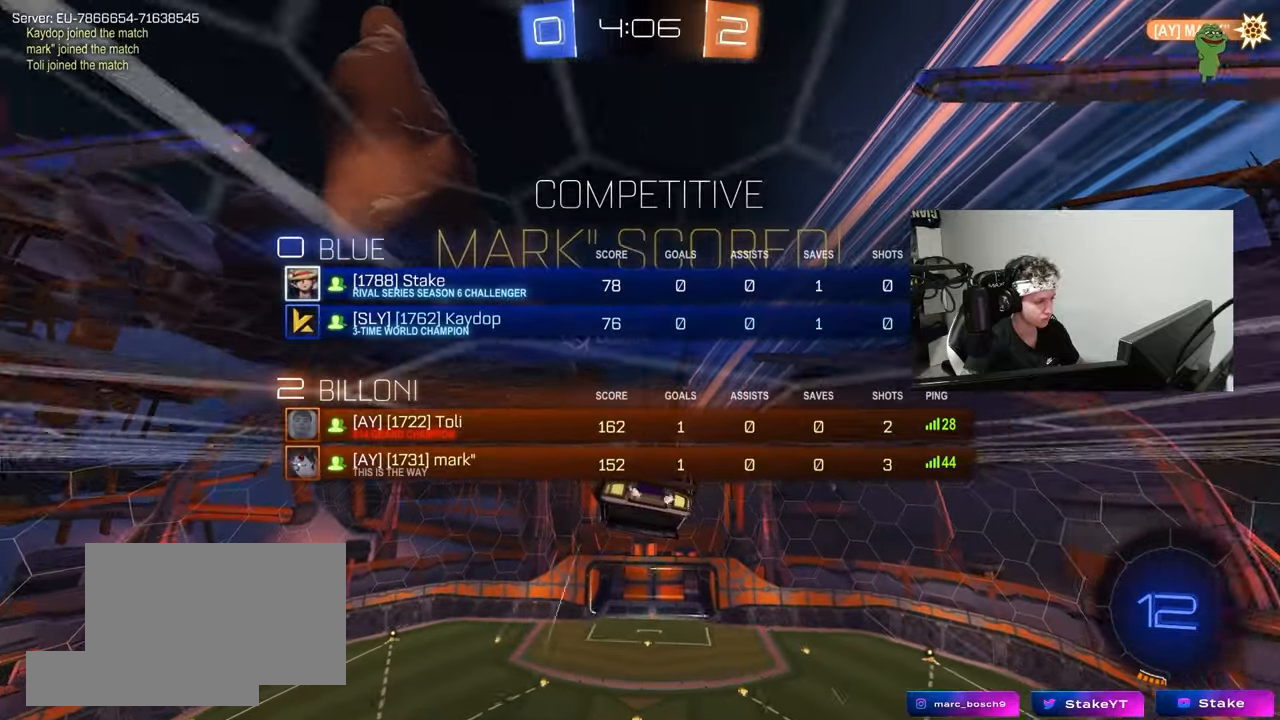
{"keys": ["tab", "w"], "mouse": ["right"], "mouse_move": "still", "events": [[150, "w", "down"], [200, "mouse_right", "down"], [283, "mouse_right", "up"], [333, "mouse_right", "down"], [433, "mouse_right", "up"], [467, "mouse_right", "down"]]}